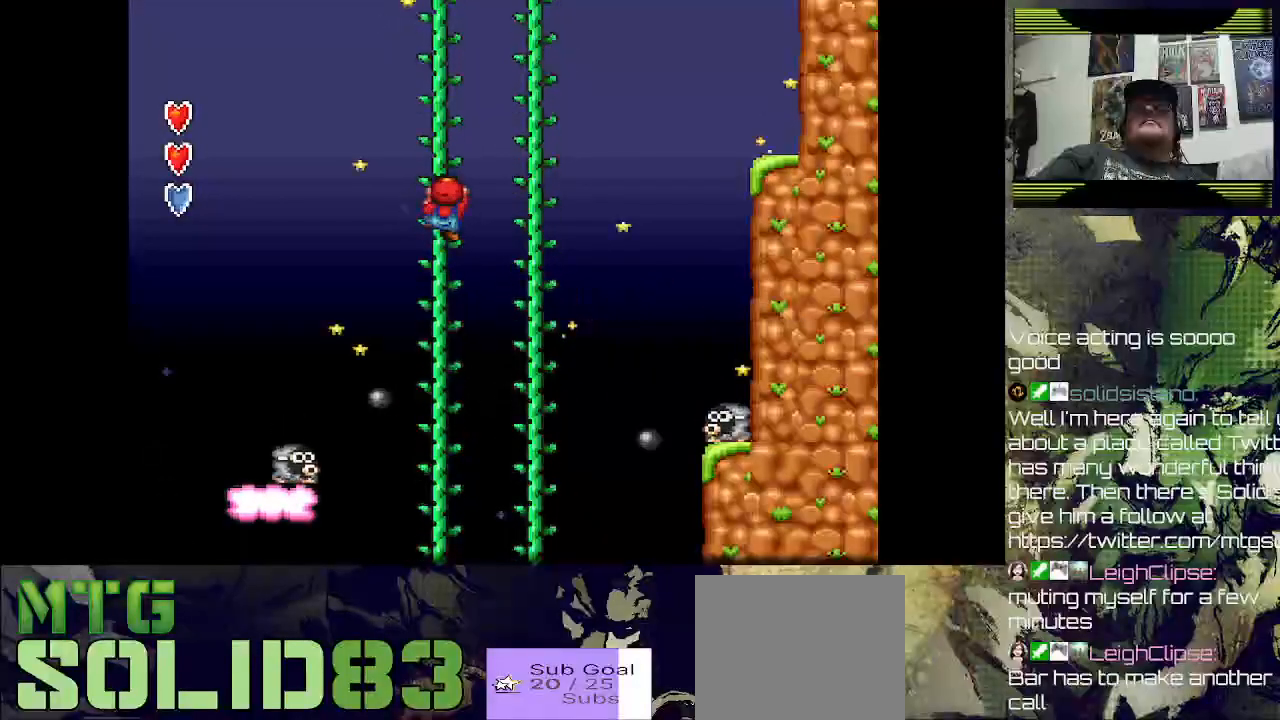
Gameplay with a controller (PlayStation layout); each line is a JSON object with the inputs held at the frame after it. "events" lists button and stick changes between this image and that frame as [ms after this image, input, new state], when the widget could be followed in between.
{"buttons": ["DPAD_UP"], "left_stick": "down", "right_stick": "center", "events": []}
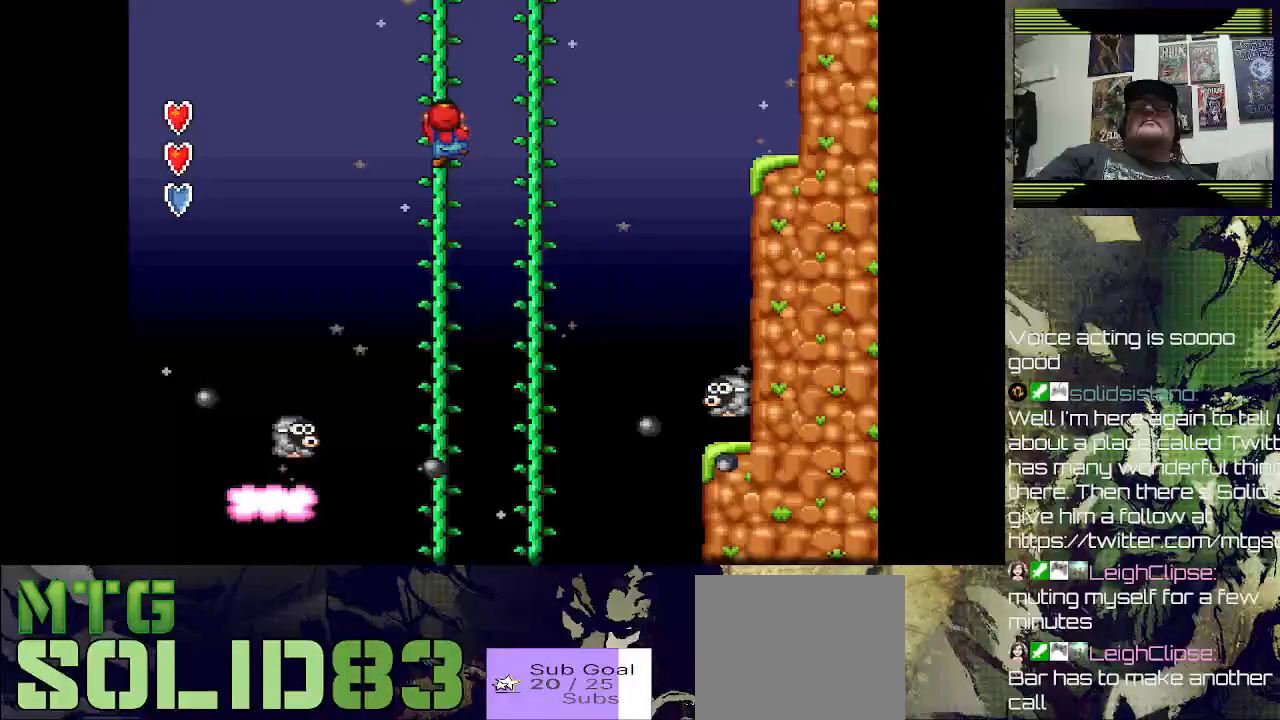
{"buttons": ["DPAD_UP"], "left_stick": "center", "right_stick": "center", "events": [[33, "left_stick", "center"]]}
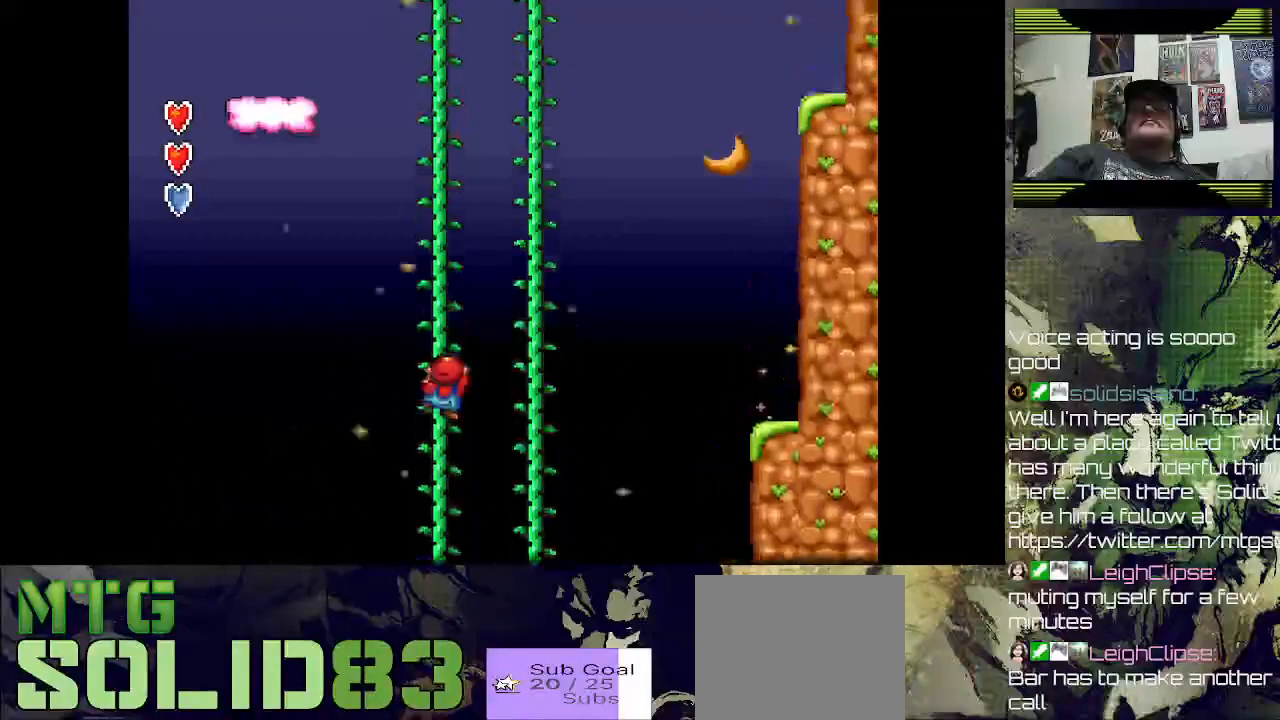
{"buttons": ["DPAD_UP"], "left_stick": "center", "right_stick": "center", "events": []}
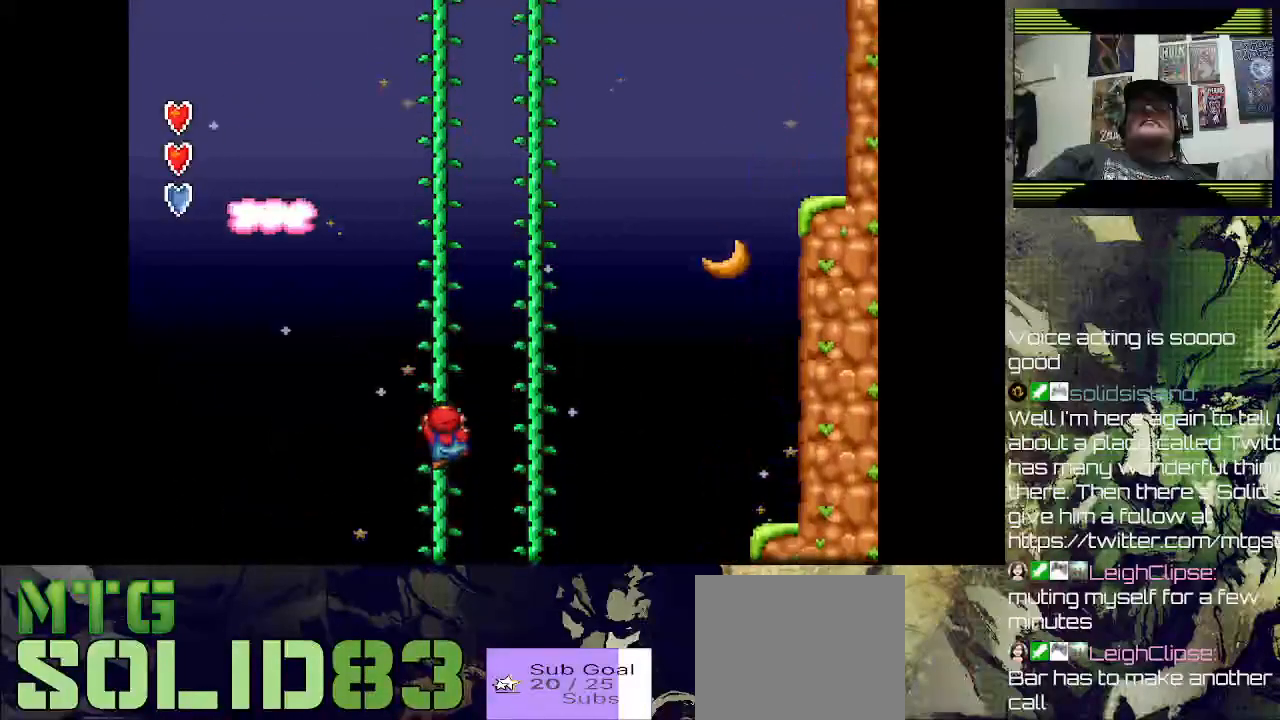
{"buttons": ["DPAD_UP"], "left_stick": "center", "right_stick": "center", "events": []}
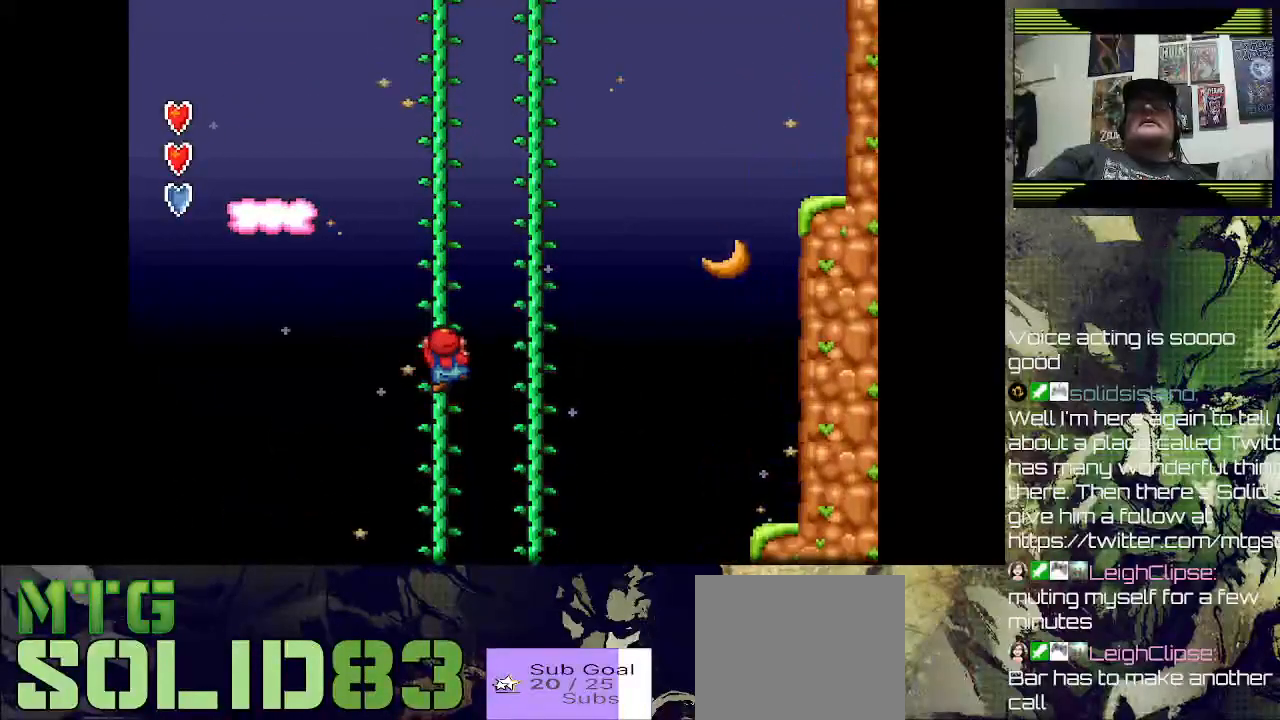
{"buttons": ["DPAD_UP"], "left_stick": "center", "right_stick": "center", "events": []}
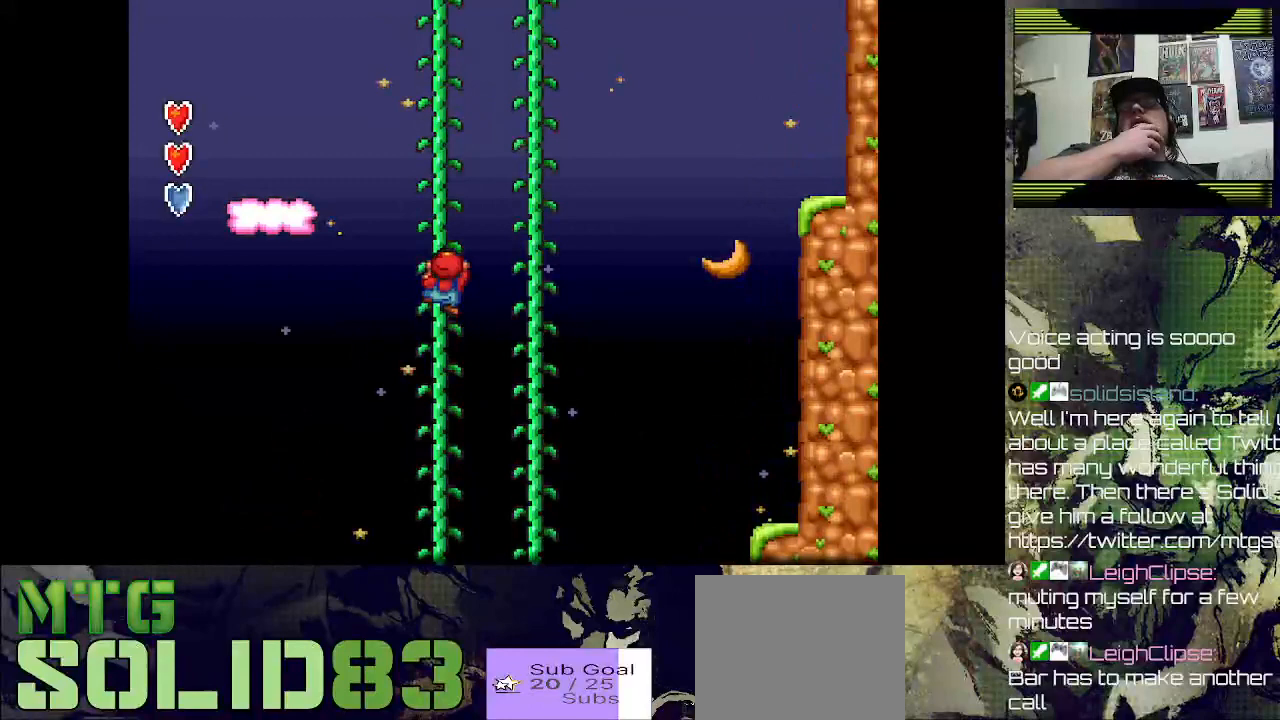
{"buttons": ["DPAD_UP"], "left_stick": "center", "right_stick": "center", "events": []}
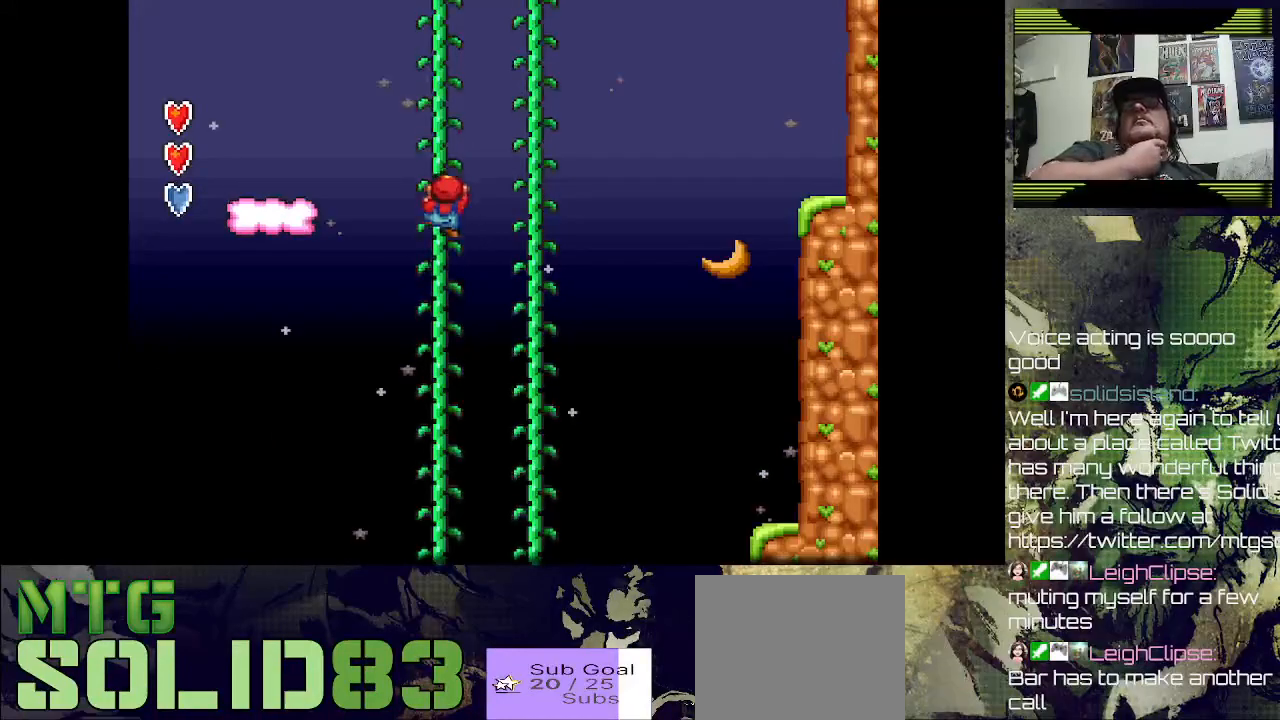
{"buttons": ["DPAD_UP"], "left_stick": "center", "right_stick": "center", "events": []}
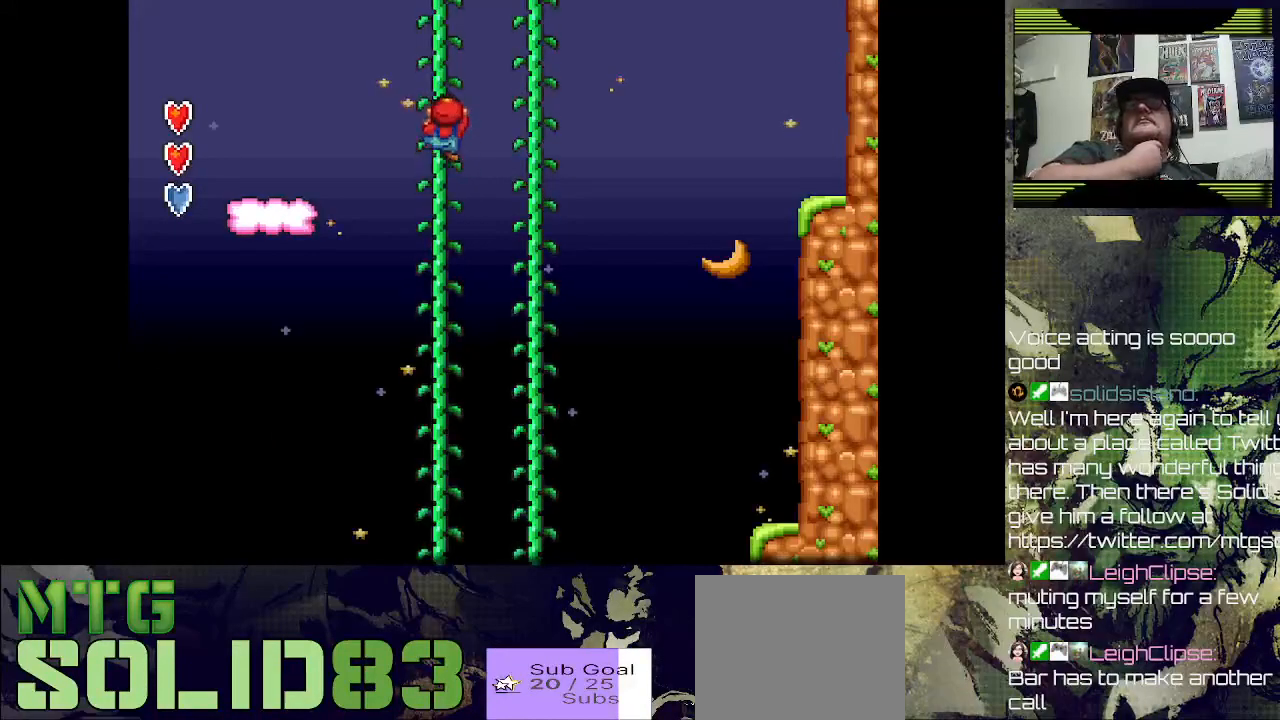
{"buttons": ["DPAD_UP"], "left_stick": "center", "right_stick": "center", "events": []}
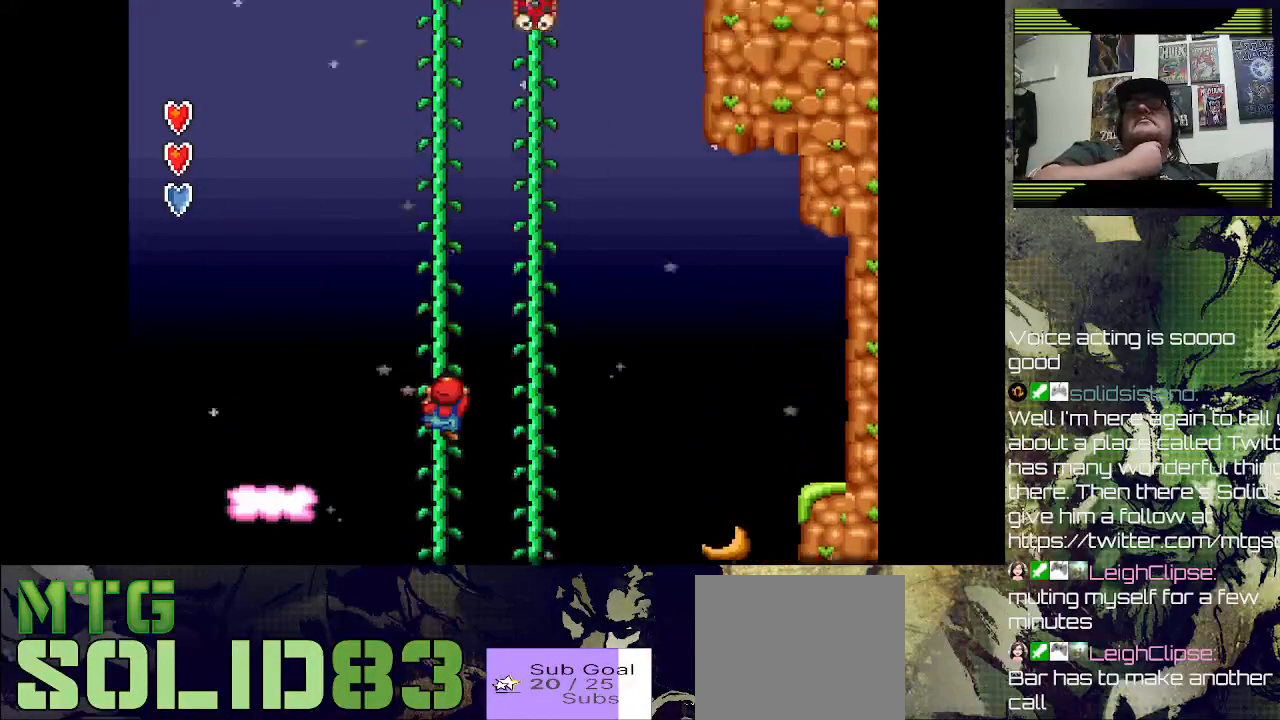
{"buttons": ["DPAD_UP"], "left_stick": "center", "right_stick": "center", "events": []}
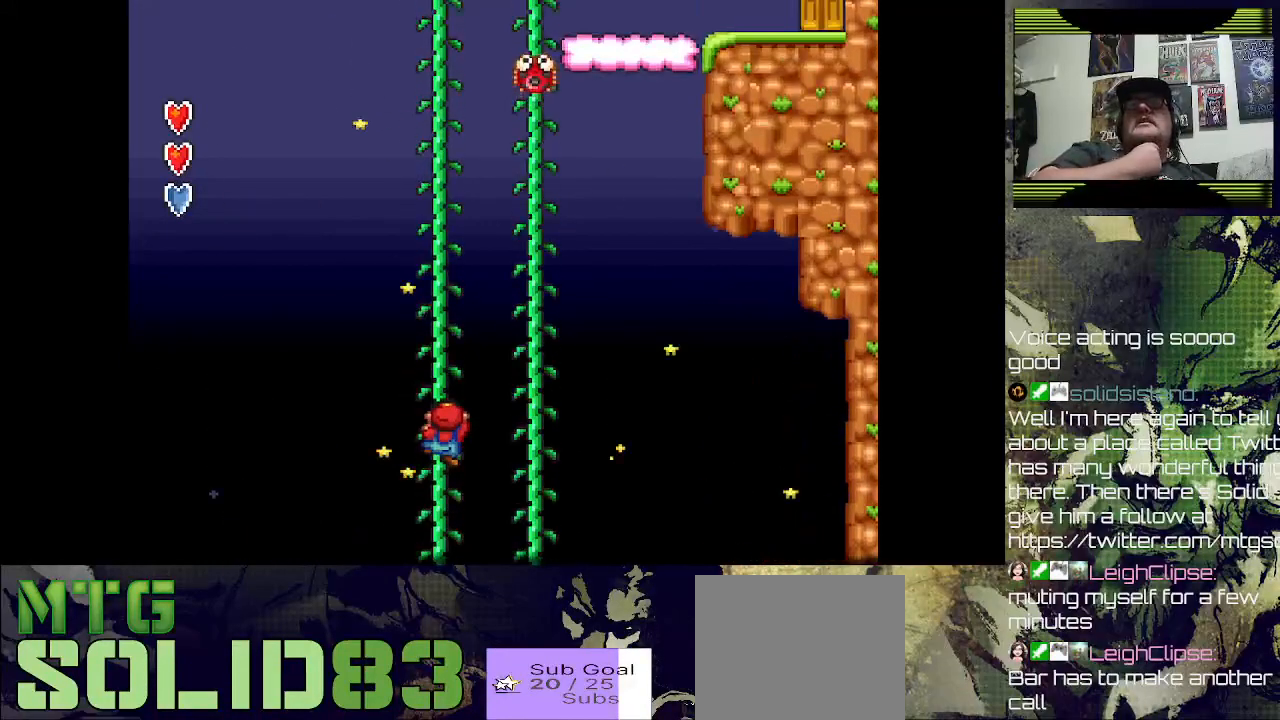
{"buttons": ["DPAD_UP"], "left_stick": "center", "right_stick": "center", "events": []}
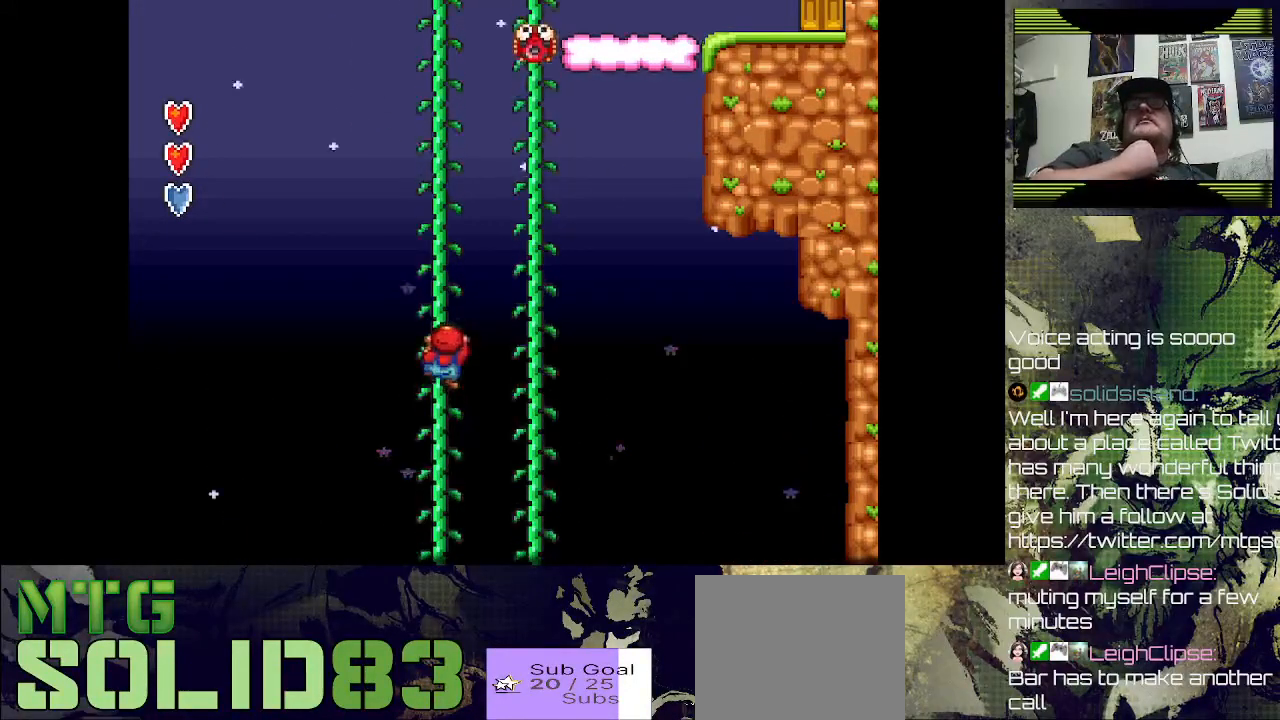
{"buttons": ["DPAD_UP"], "left_stick": "center", "right_stick": "center", "events": []}
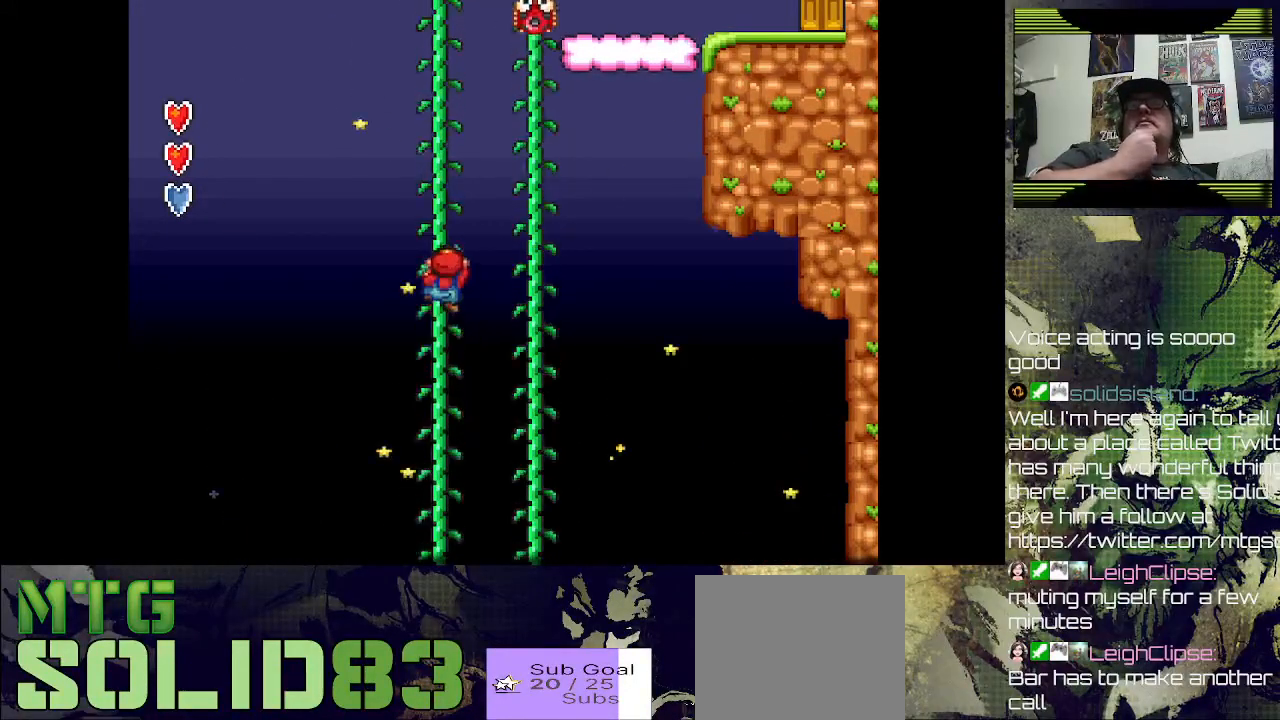
{"buttons": ["DPAD_UP"], "left_stick": "center", "right_stick": "center", "events": []}
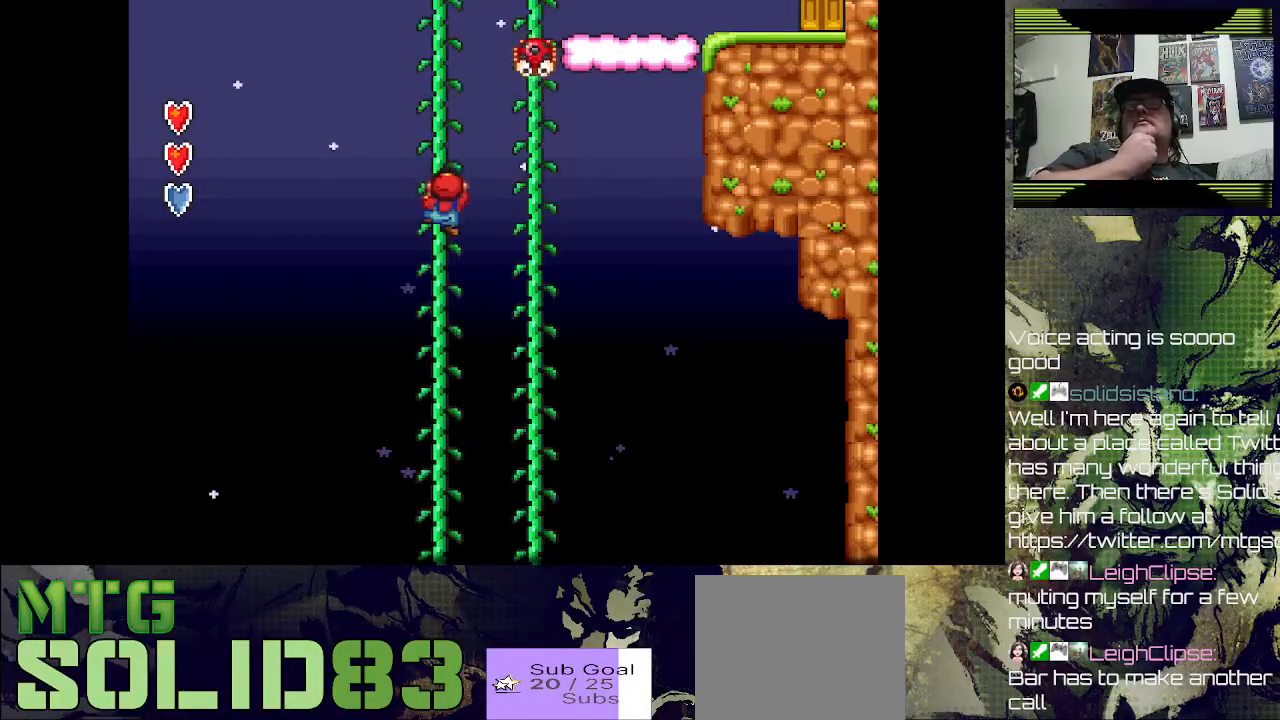
{"buttons": ["DPAD_UP"], "left_stick": "center", "right_stick": "center", "events": []}
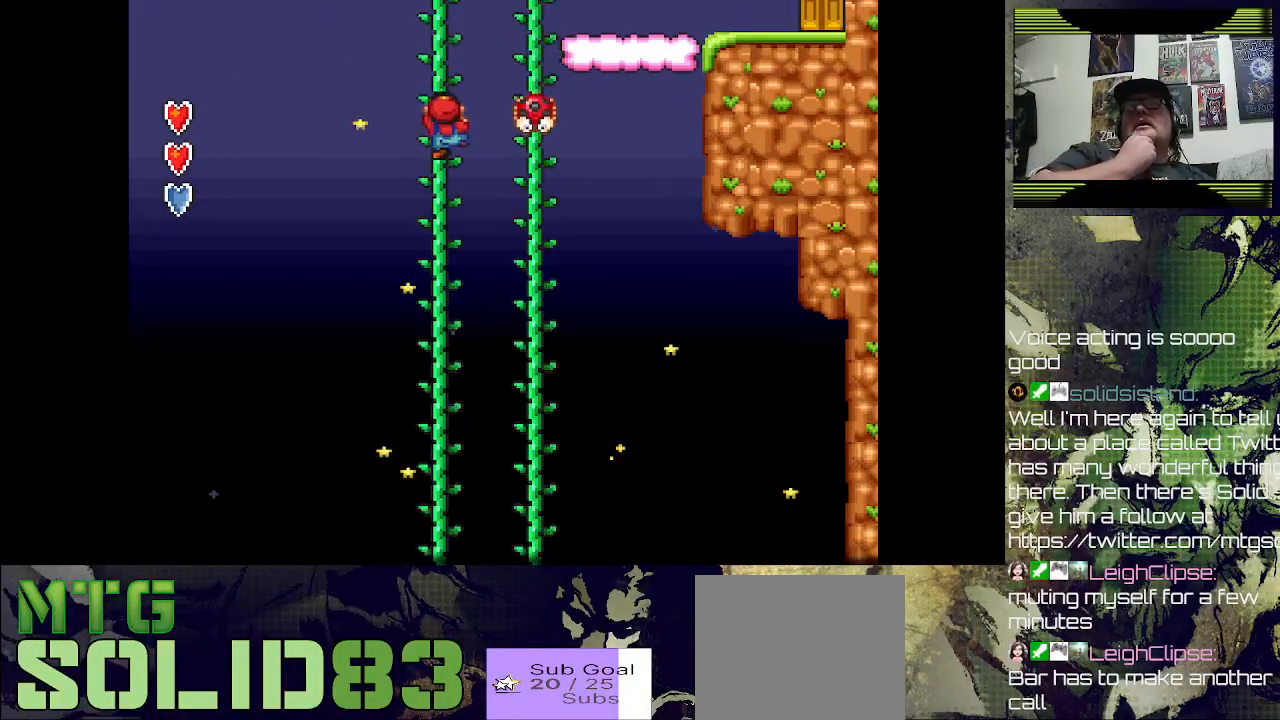
{"buttons": ["DPAD_UP"], "left_stick": "center", "right_stick": "center", "events": []}
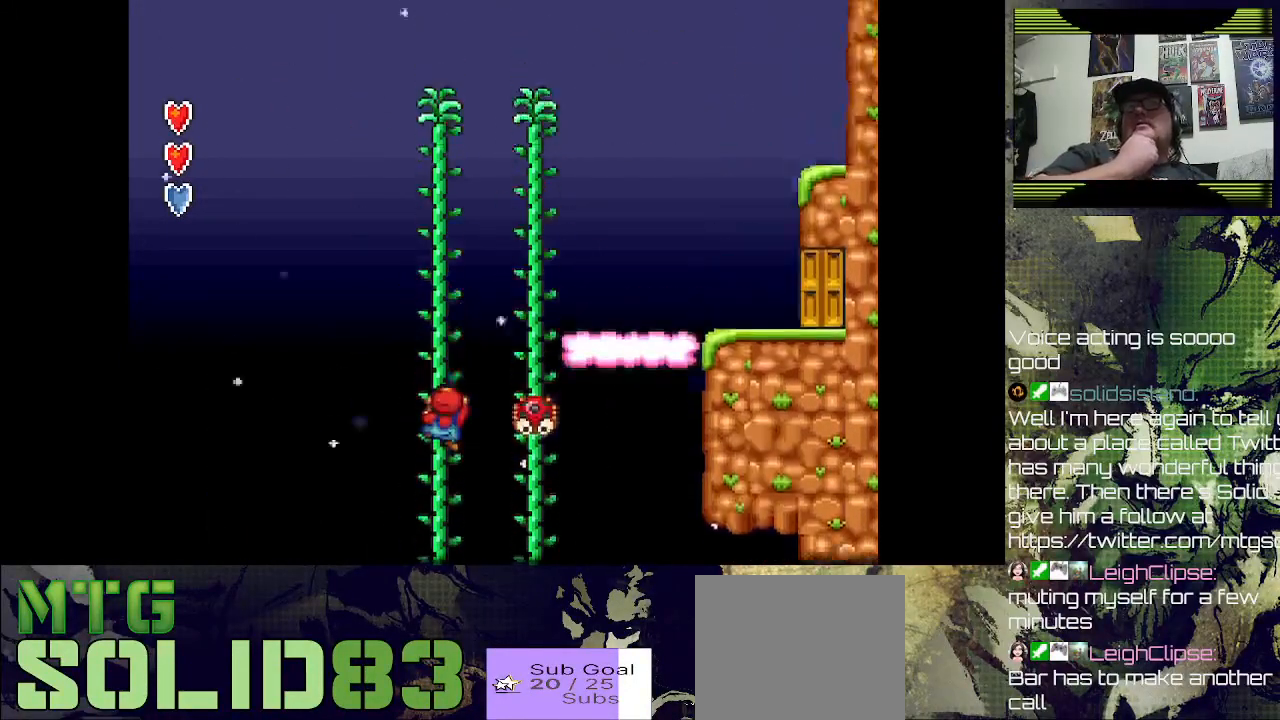
{"buttons": ["DPAD_UP"], "left_stick": "center", "right_stick": "center", "events": []}
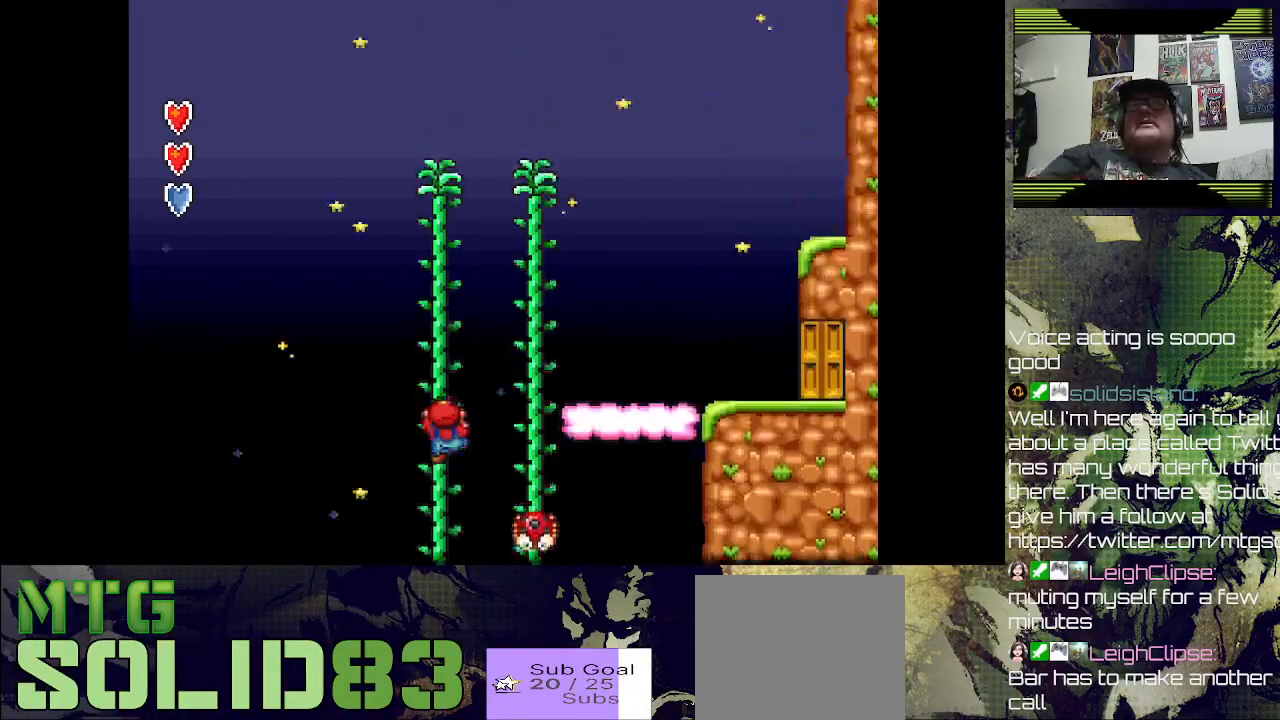
{"buttons": ["DPAD_UP"], "left_stick": "center", "right_stick": "center", "events": []}
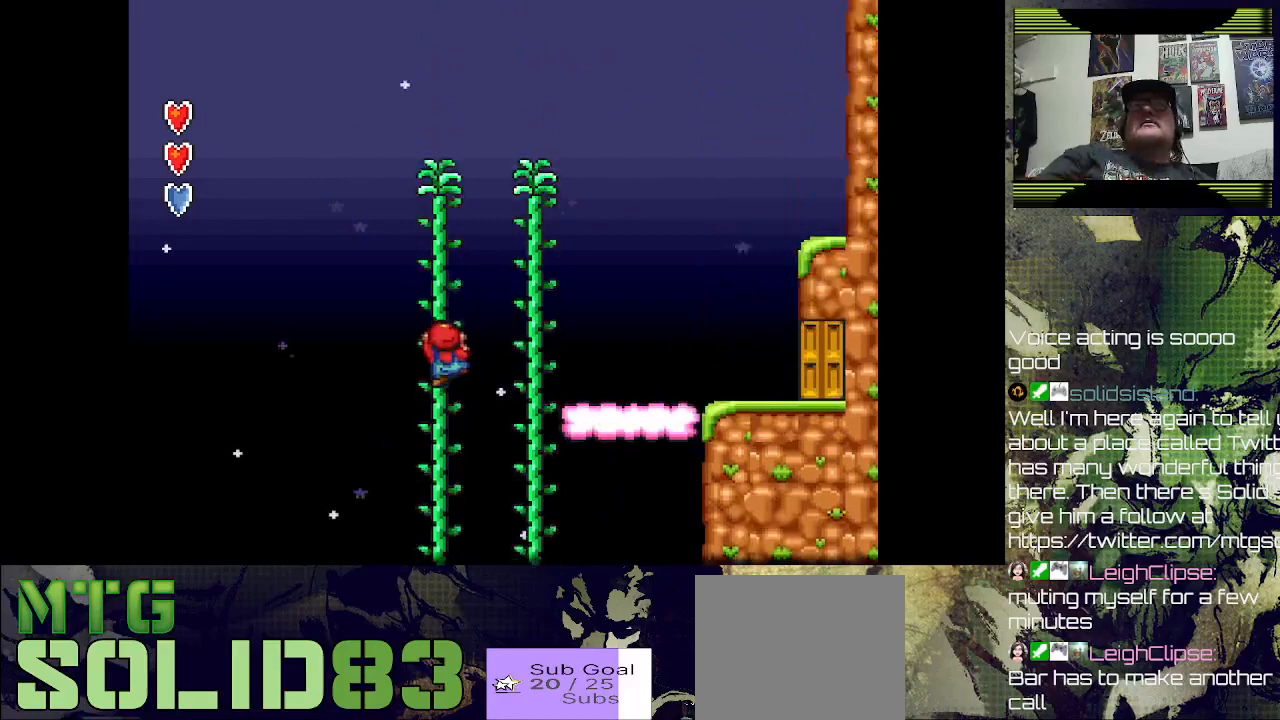
{"buttons": ["DPAD_UP"], "left_stick": "center", "right_stick": "center", "events": []}
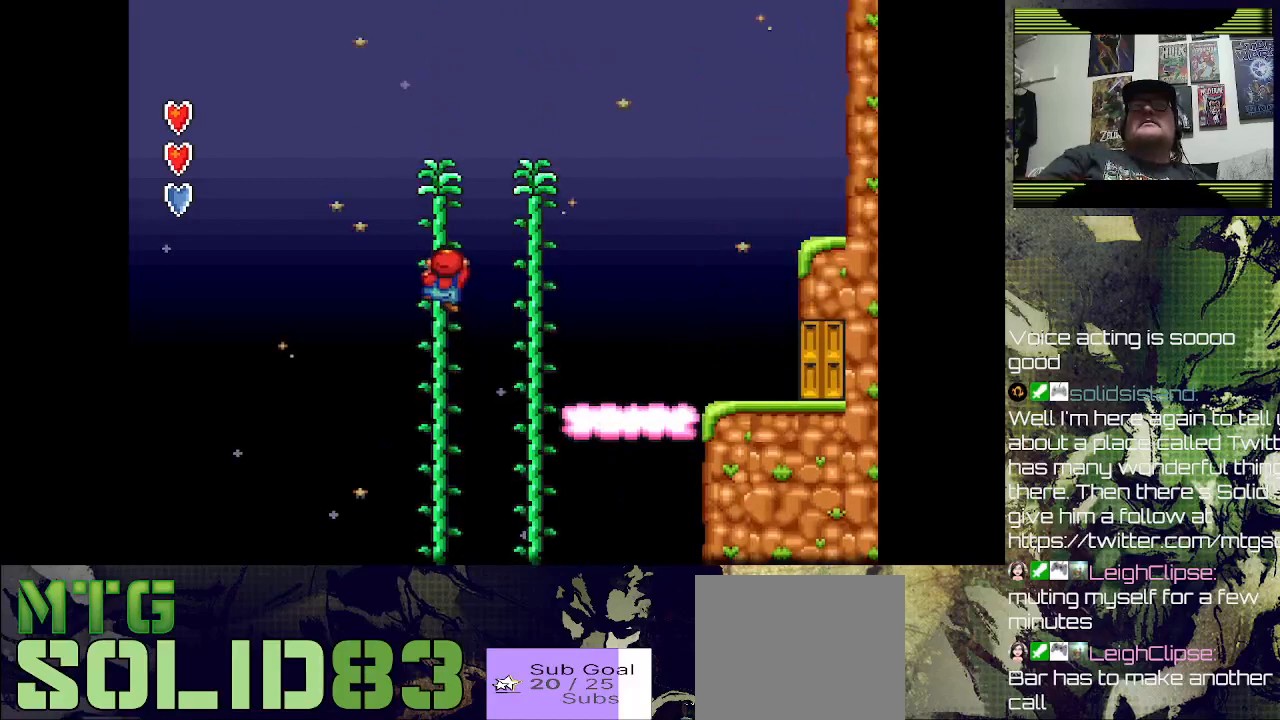
{"buttons": ["DPAD_UP", "DPAD_RIGHT"], "left_stick": "center", "right_stick": "center", "events": [[333, "DPAD_RIGHT", "down"]]}
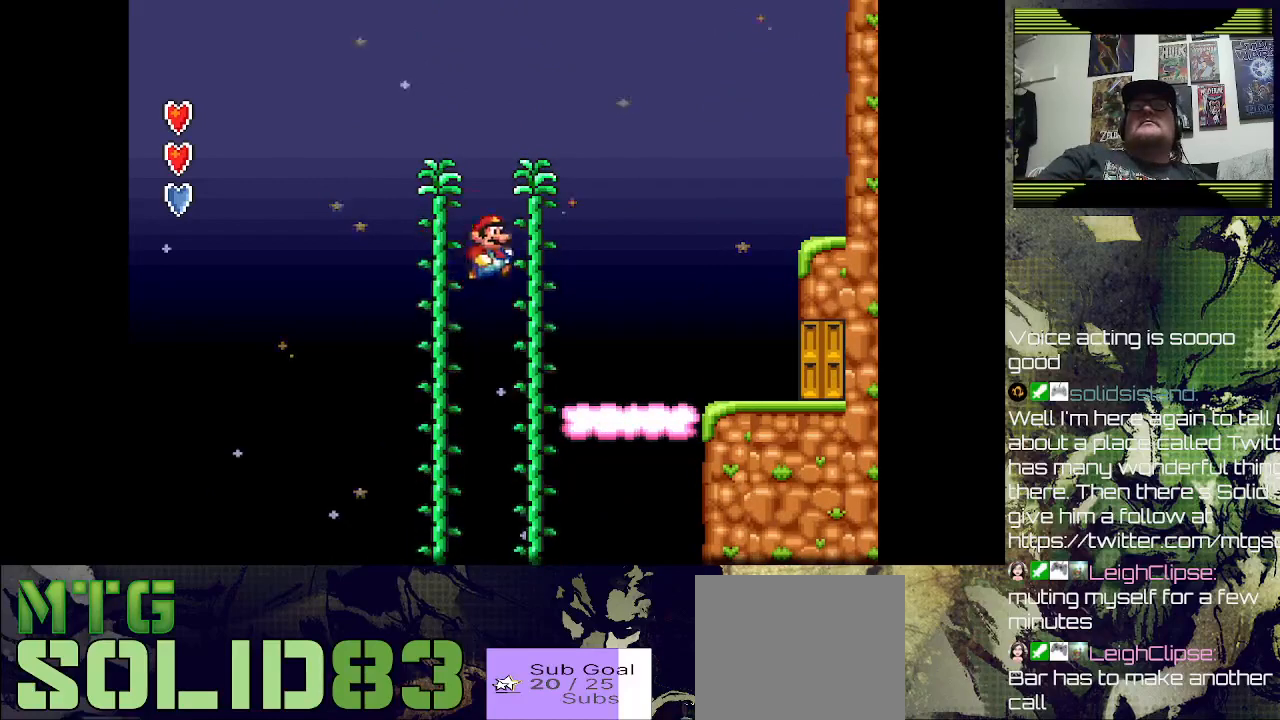
{"buttons": ["DPAD_UP"], "left_stick": "center", "right_stick": "center", "events": [[200, "DPAD_RIGHT", "up"]]}
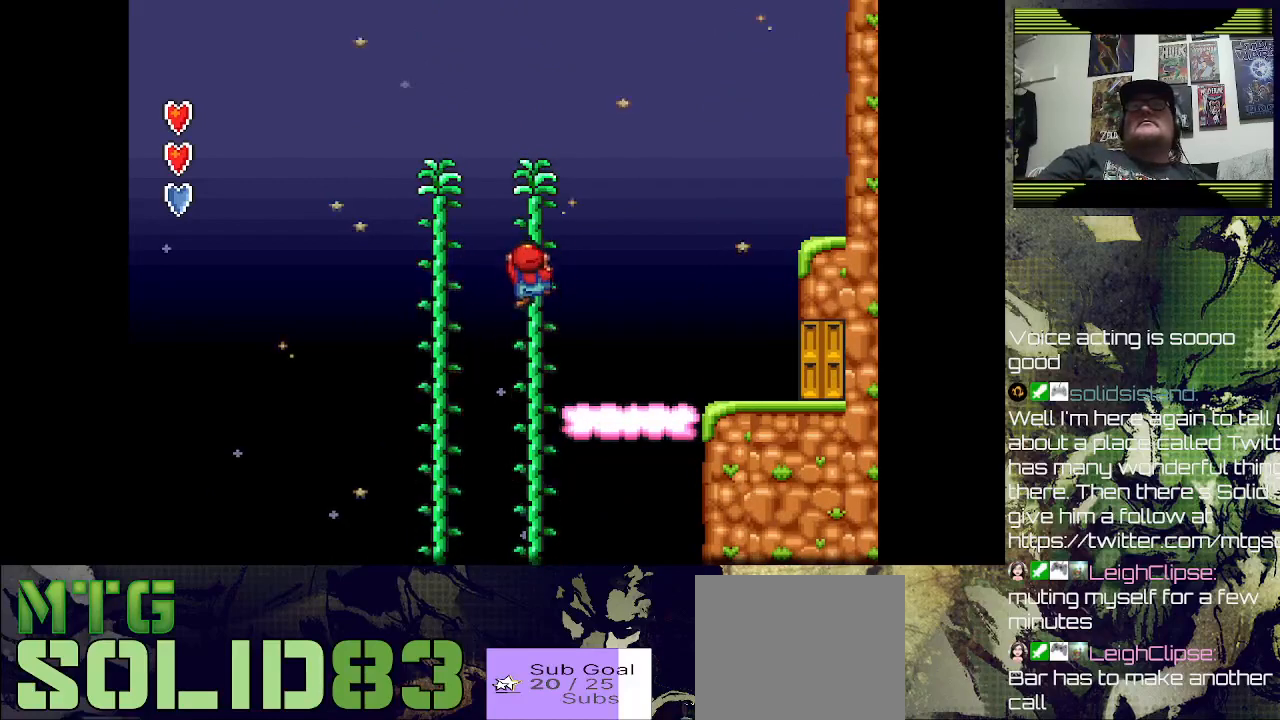
{"buttons": ["SQUARE", "DPAD_UP", "DPAD_RIGHT"], "left_stick": "center", "right_stick": "center", "events": [[33, "DPAD_RIGHT", "down"], [500, "SQUARE", "down"]]}
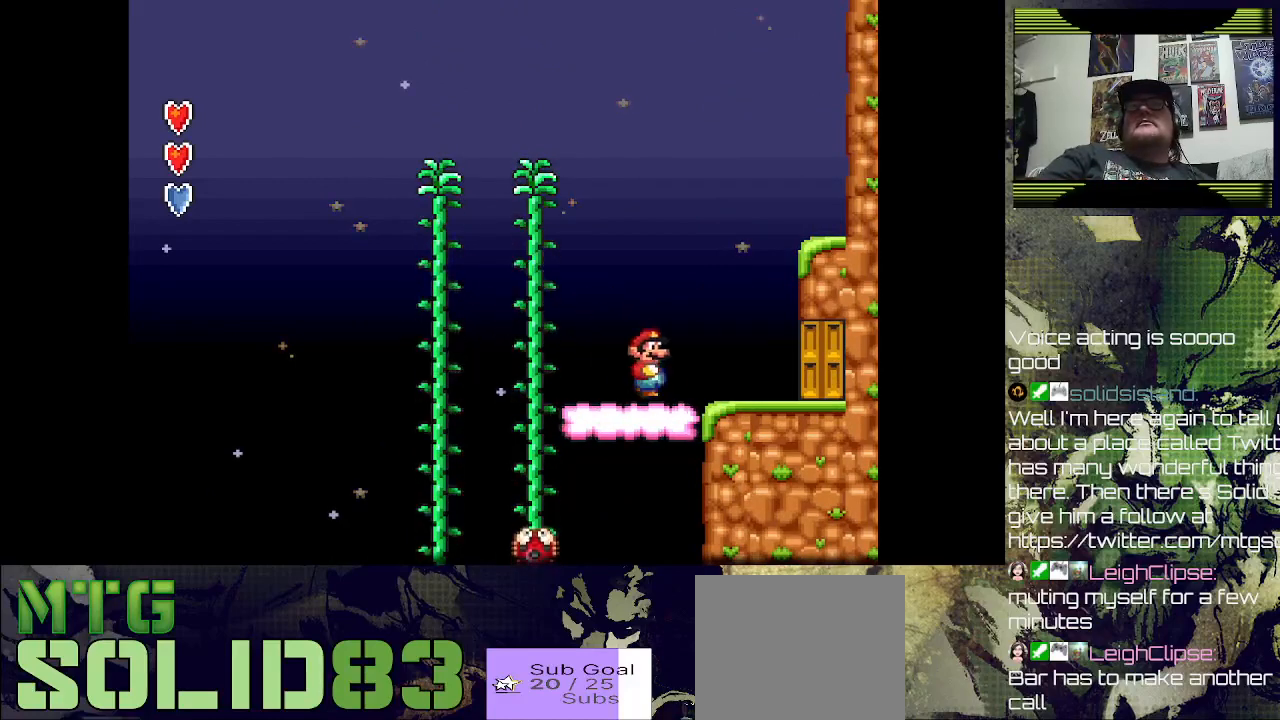
{"buttons": [], "left_stick": "center", "right_stick": "center", "events": [[367, "DPAD_RIGHT", "up"], [400, "DPAD_UP", "up"], [467, "SQUARE", "up"]]}